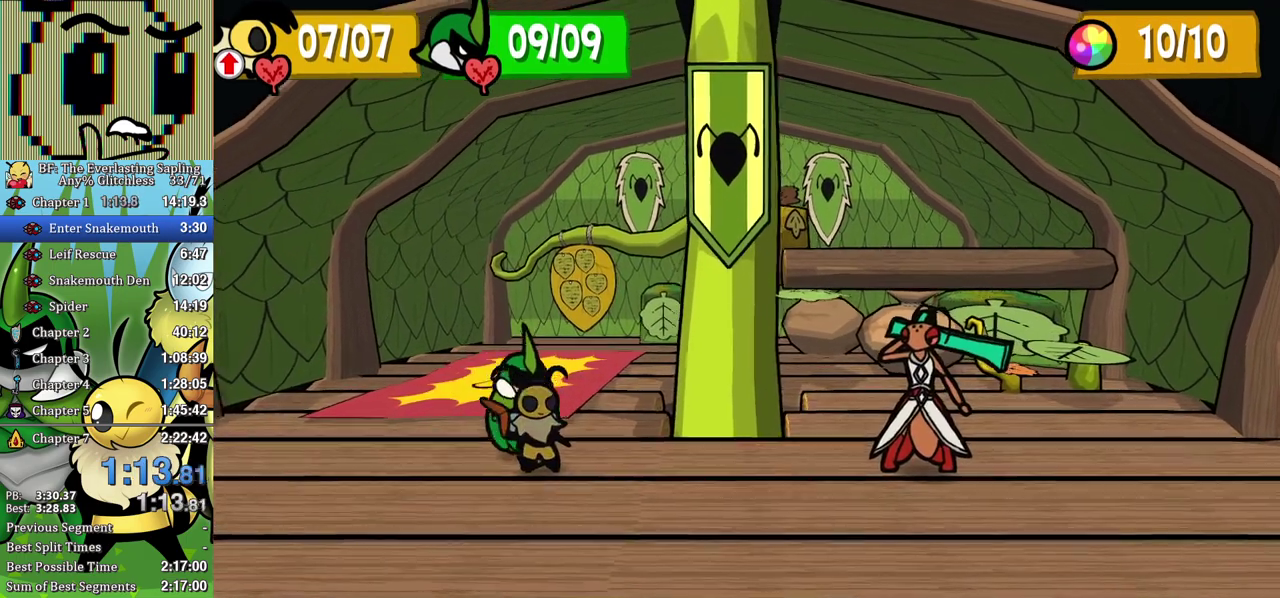
Gameplay with a controller (Xbox layout); each line is a JSON object with the inputs held at the frame after it. "events" lists button and stick changes between this image and that frame as [ms after this image, input, new state], when the widget could be followed in between. Not read: L1 L2 L3 R1 R2 R3.
{"buttons": ["B"], "left_stick": "center", "events": [[233, "B", "down"]]}
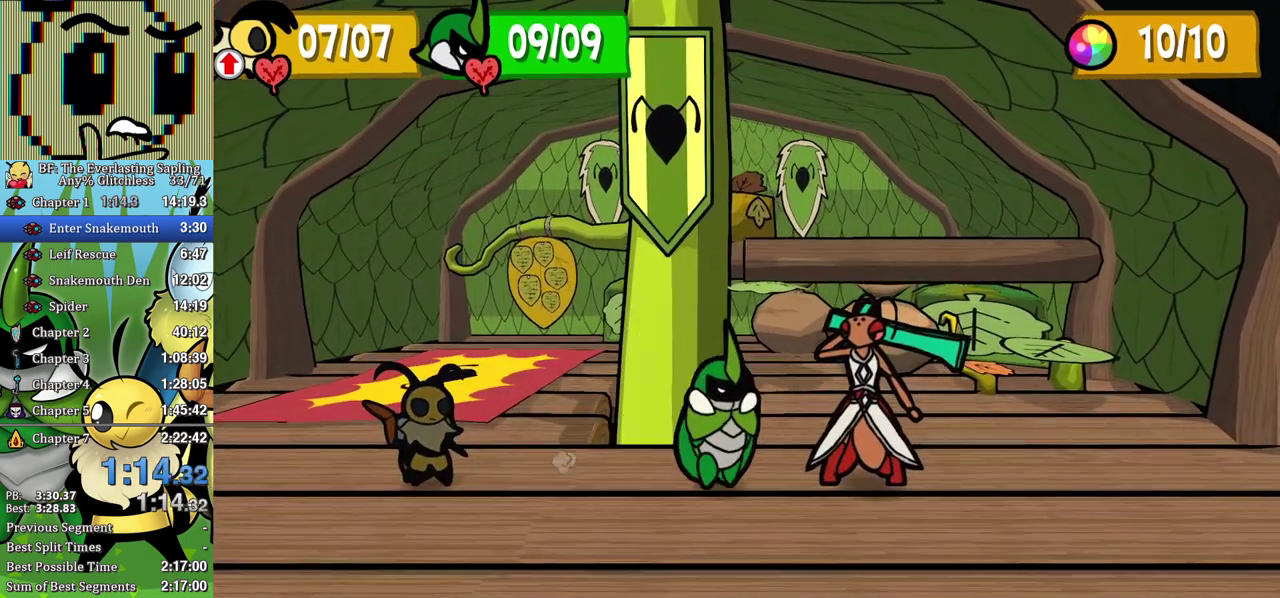
{"buttons": ["B"], "left_stick": "center", "events": []}
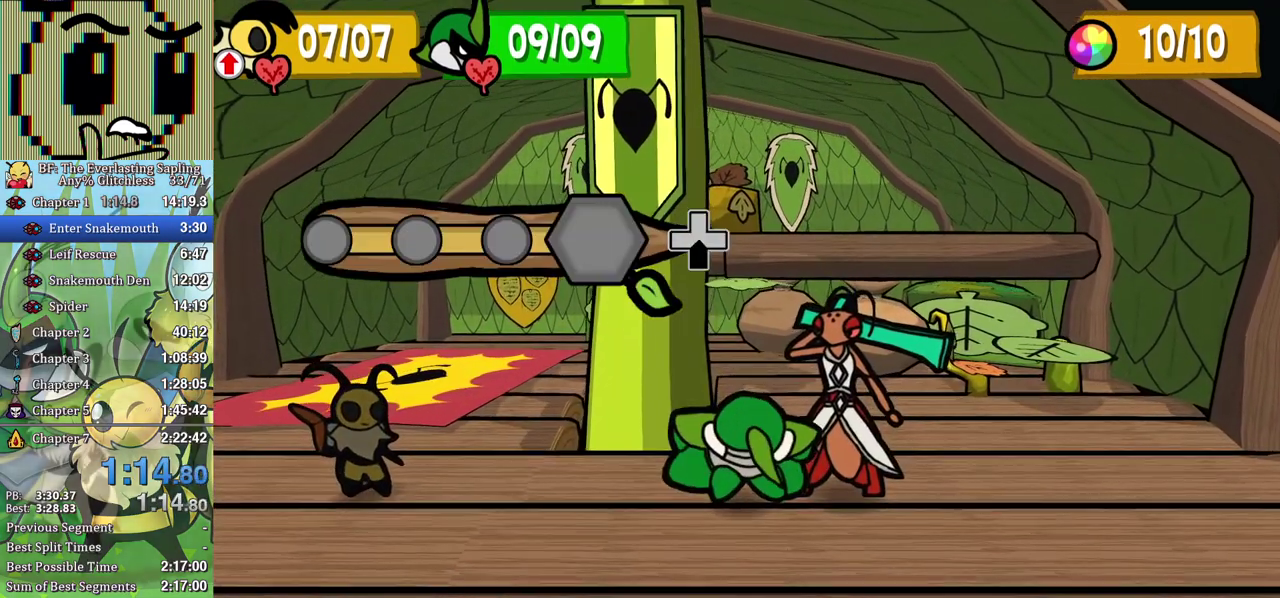
{"buttons": ["B"], "left_stick": "center", "events": []}
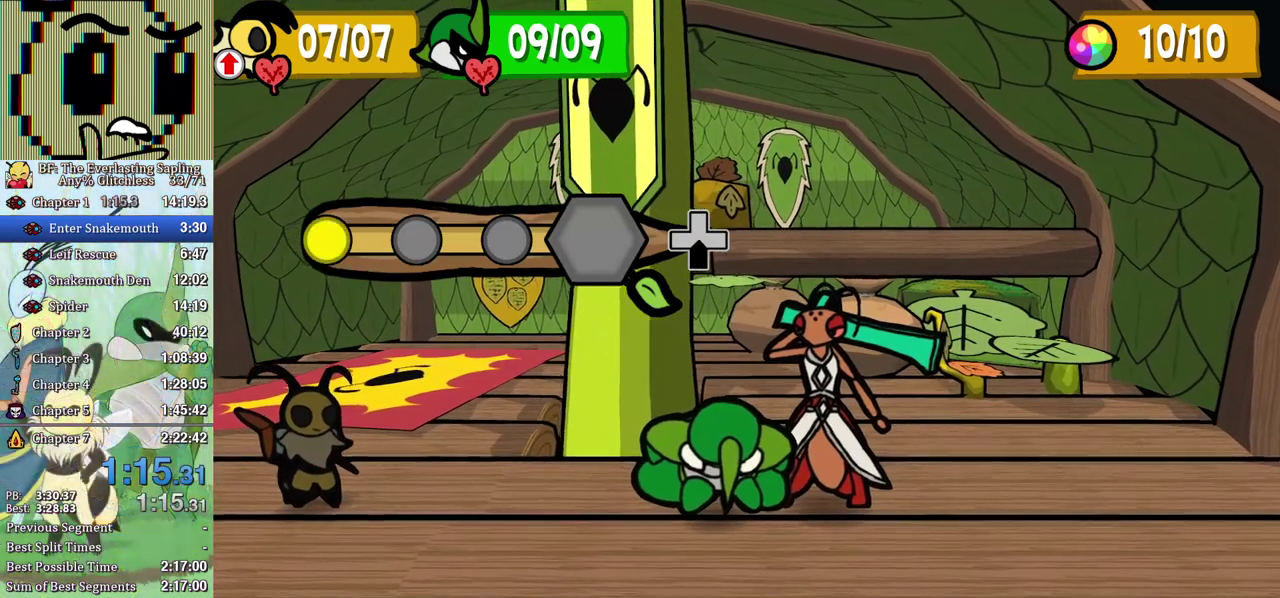
{"buttons": ["B"], "left_stick": "center", "events": []}
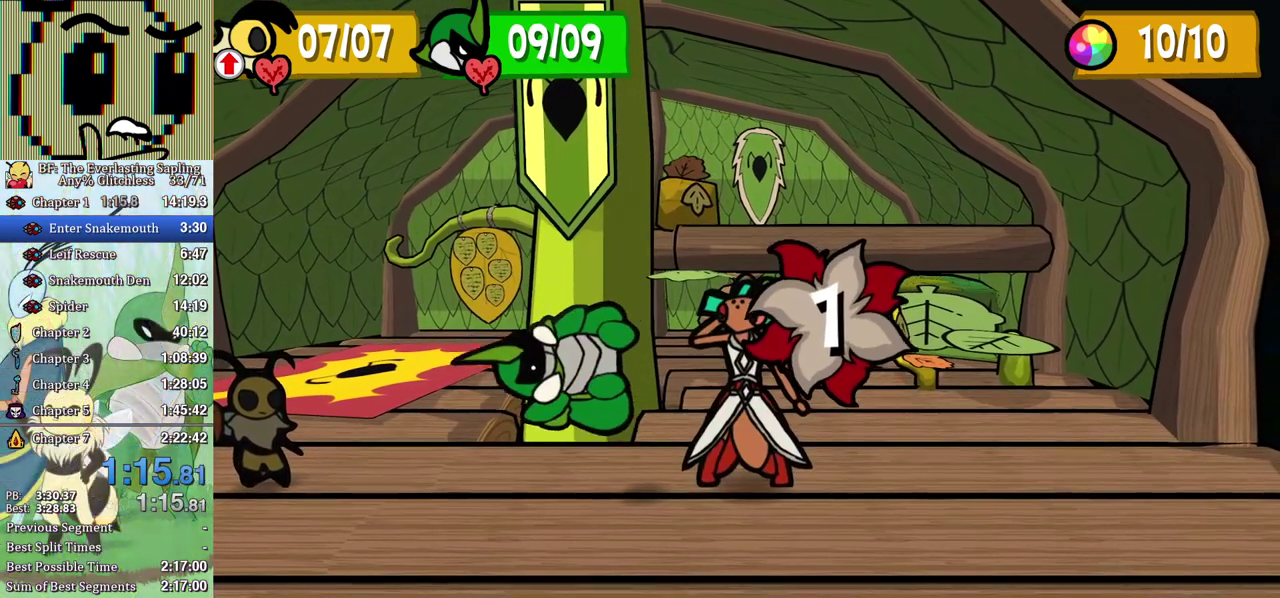
{"buttons": [], "left_stick": "center", "events": [[400, "B", "up"]]}
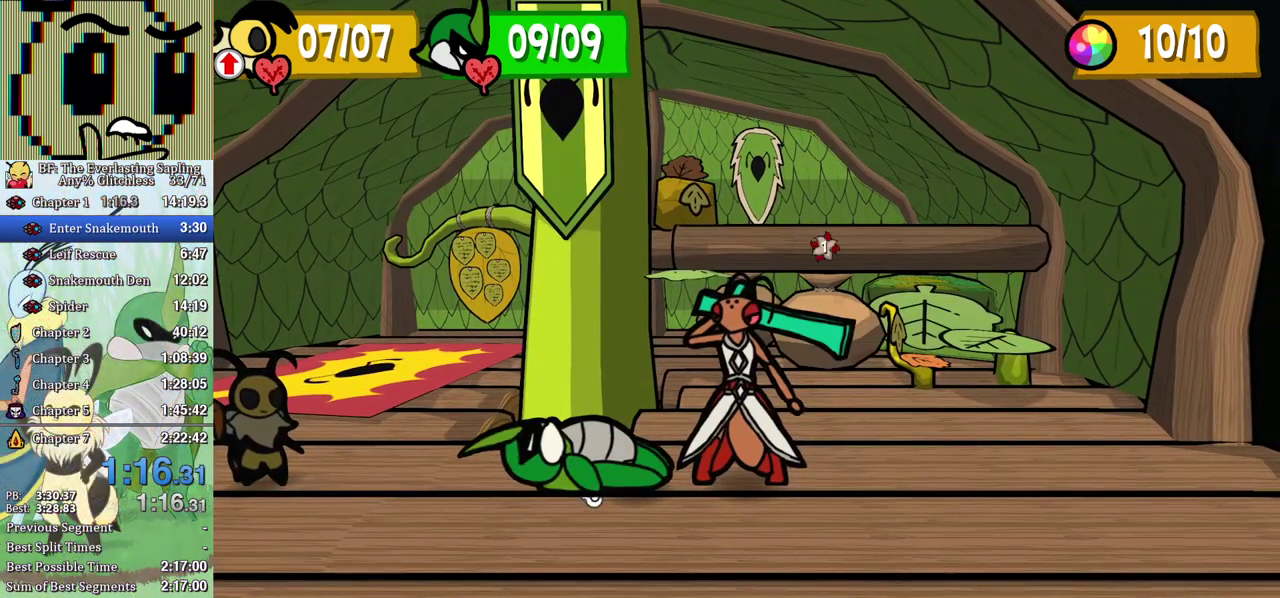
{"buttons": [], "left_stick": "center", "events": []}
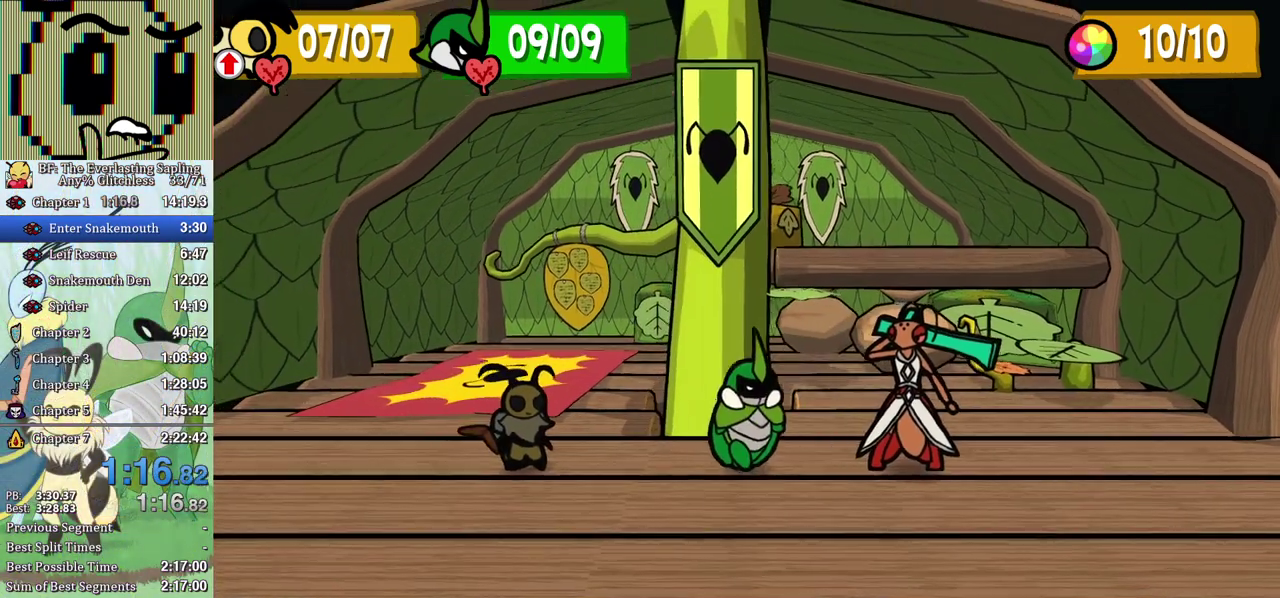
{"buttons": [], "left_stick": "center", "events": []}
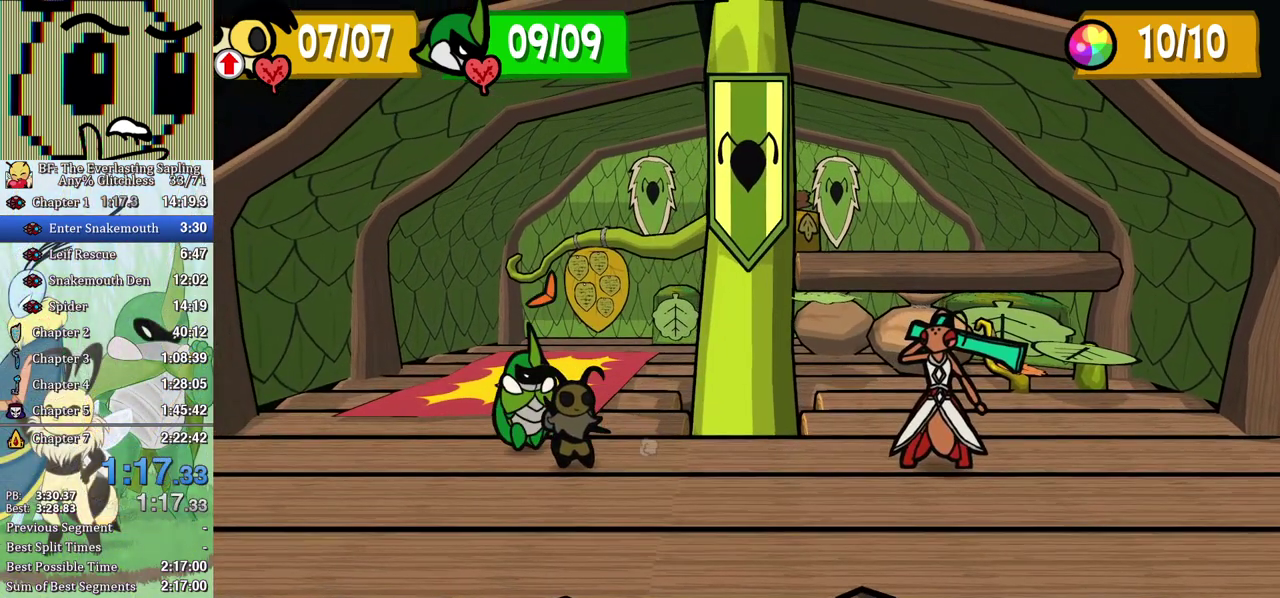
{"buttons": [], "left_stick": "center", "events": []}
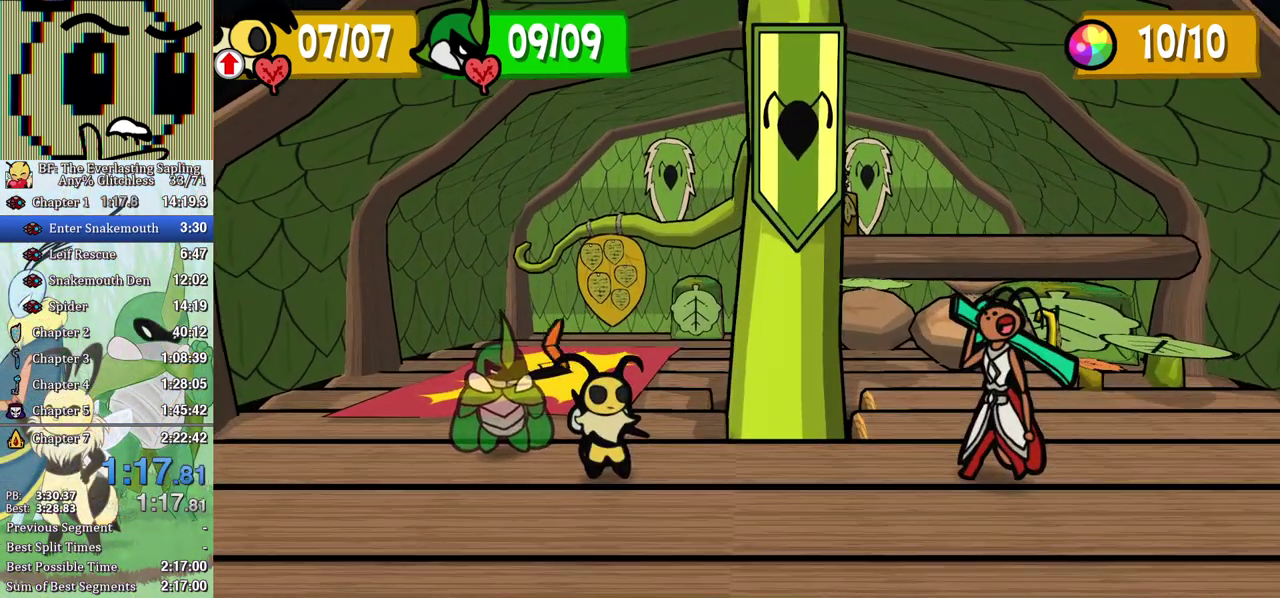
{"buttons": [], "left_stick": "center", "events": []}
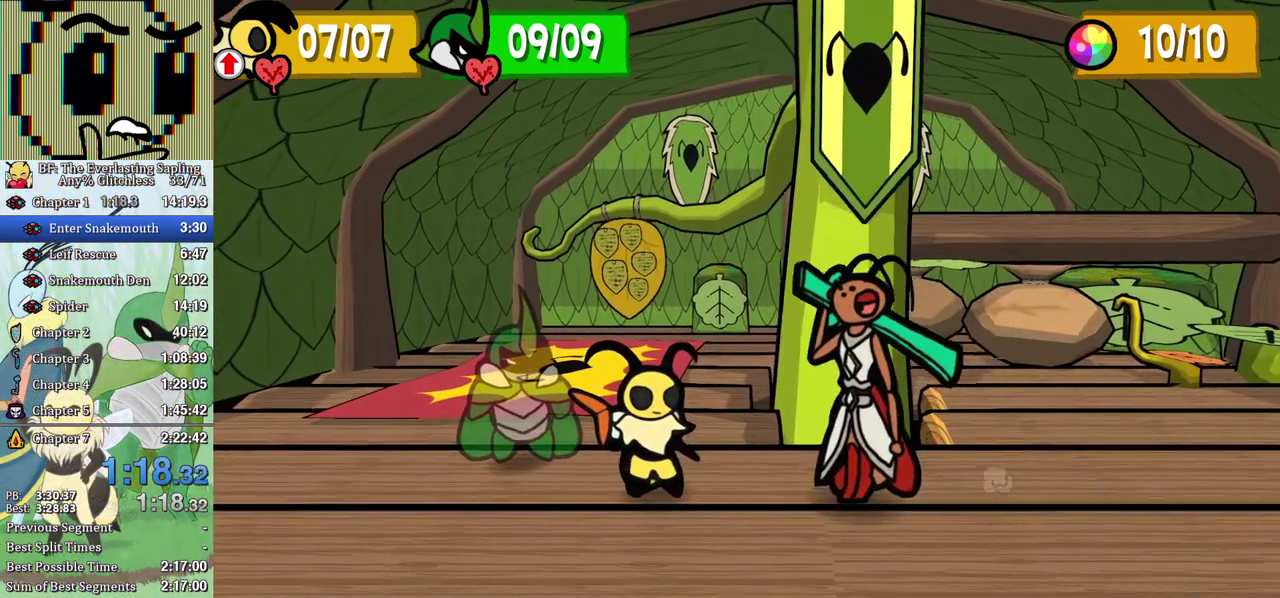
{"buttons": [], "left_stick": "center", "events": []}
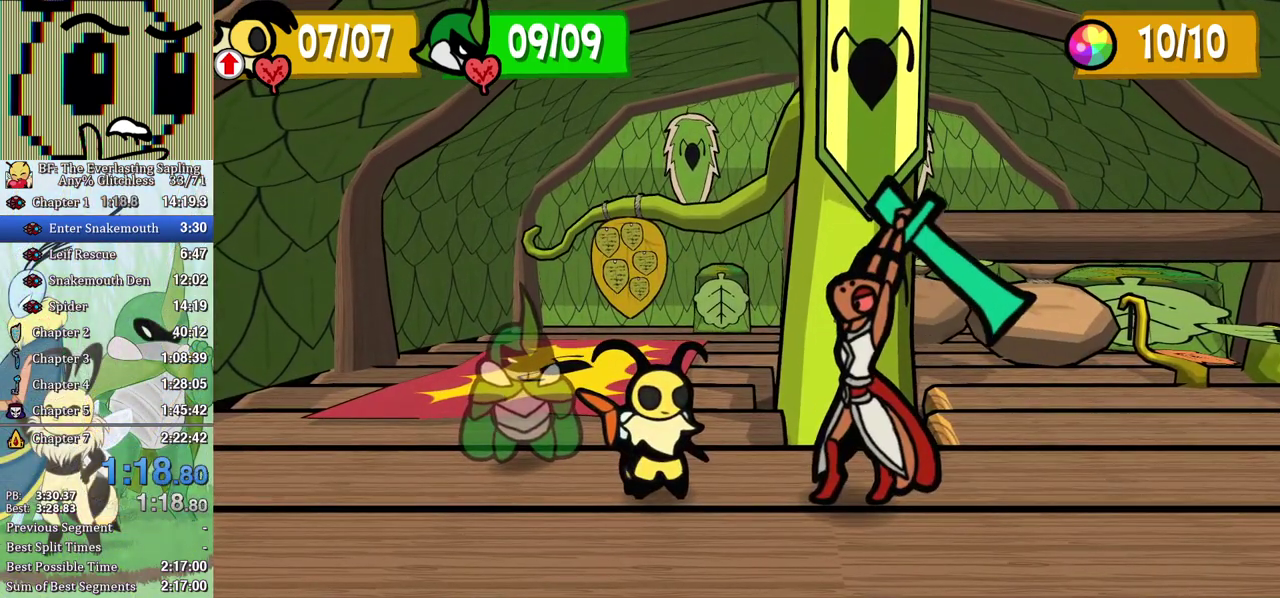
{"buttons": [], "left_stick": "center", "events": []}
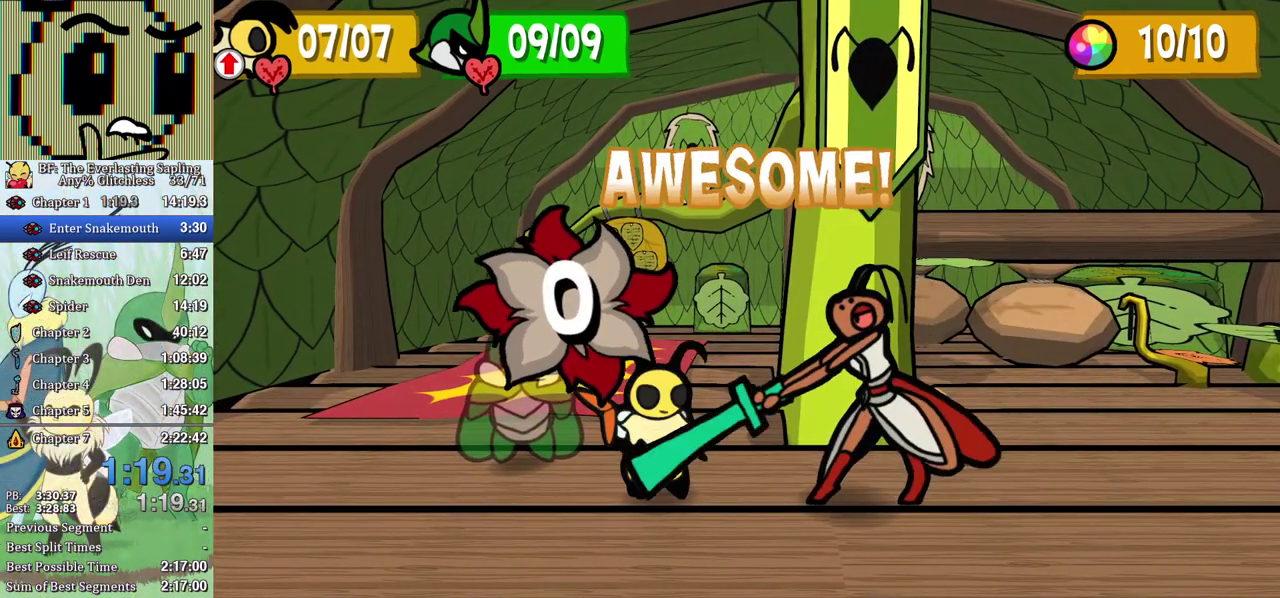
{"buttons": [], "left_stick": "center", "events": []}
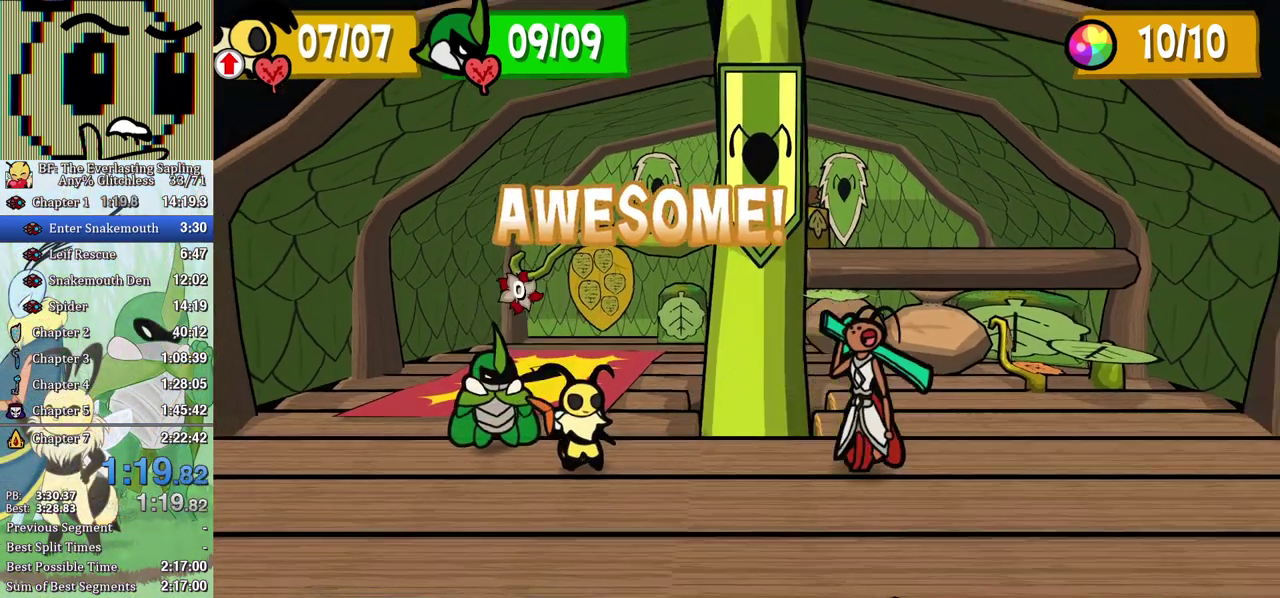
{"buttons": [], "left_stick": "center", "events": []}
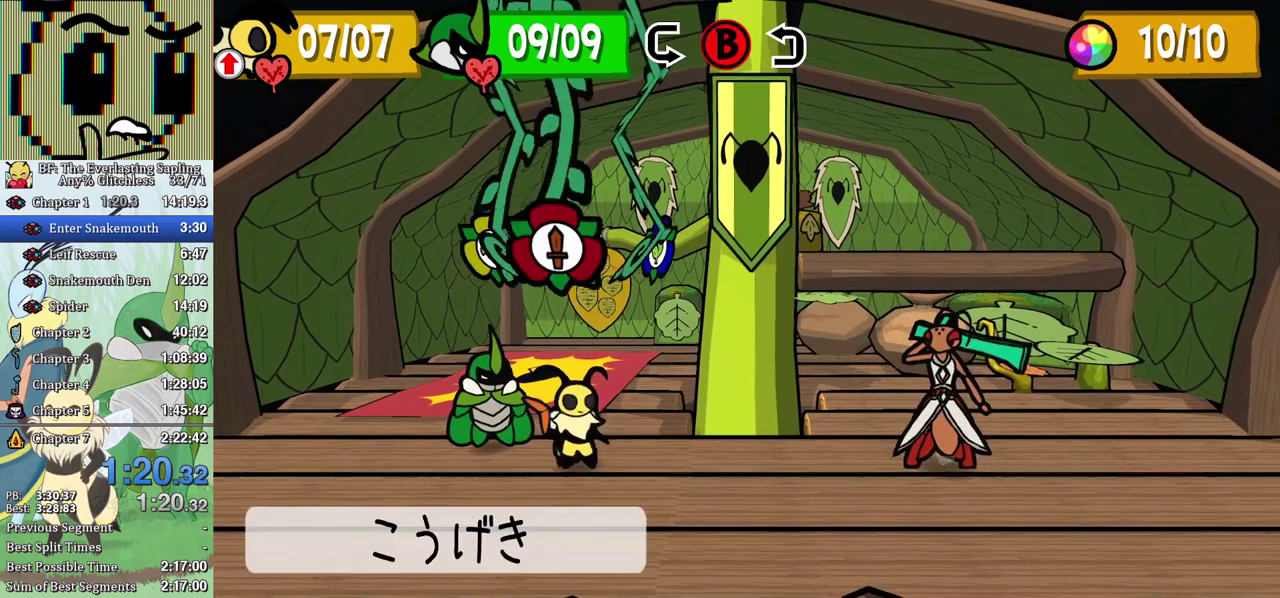
{"buttons": ["A"], "left_stick": "center", "events": [[67, "A", "down"], [83, "A", "up"], [150, "A", "down"], [200, "A", "up"], [267, "A", "down"], [317, "A", "up"], [383, "A", "down"], [433, "A", "up"], [500, "A", "down"]]}
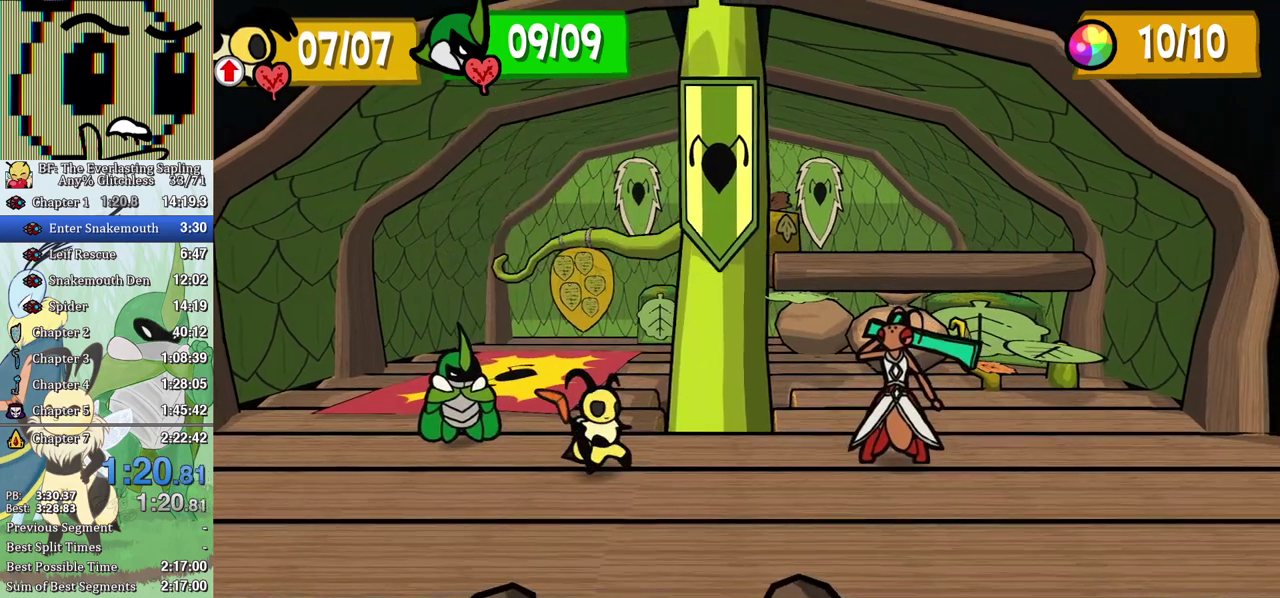
{"buttons": ["A"], "left_stick": "center", "events": []}
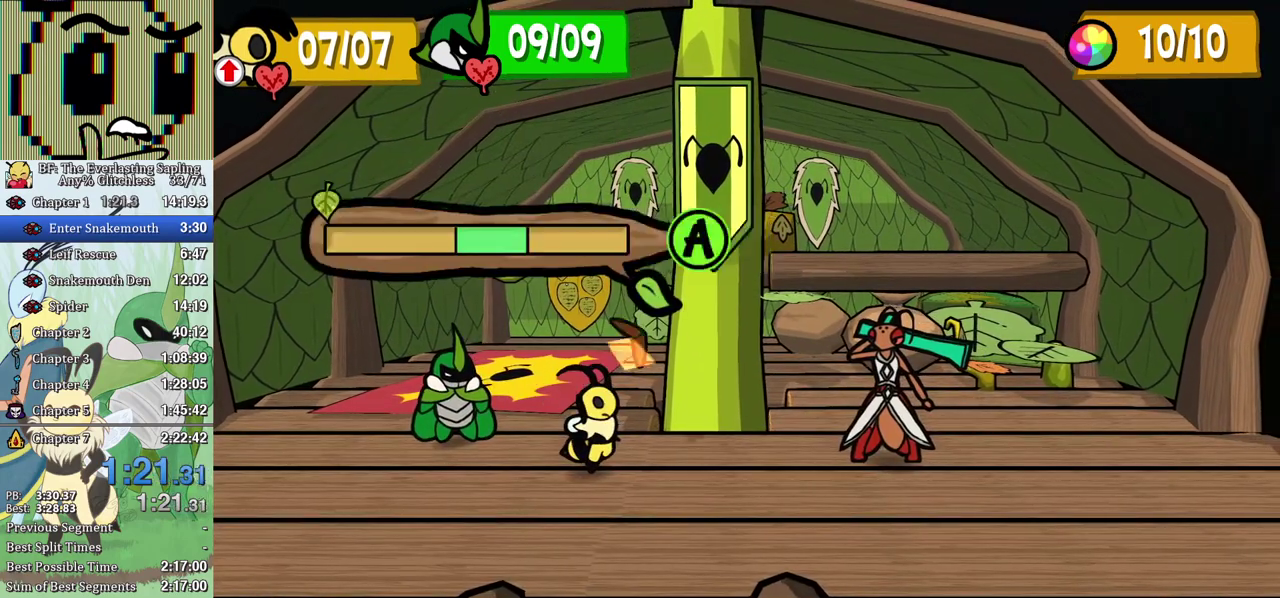
{"buttons": [], "left_stick": "center", "events": [[33, "A", "up"], [100, "A", "down"], [150, "A", "up"], [200, "A", "down"], [267, "A", "up"]]}
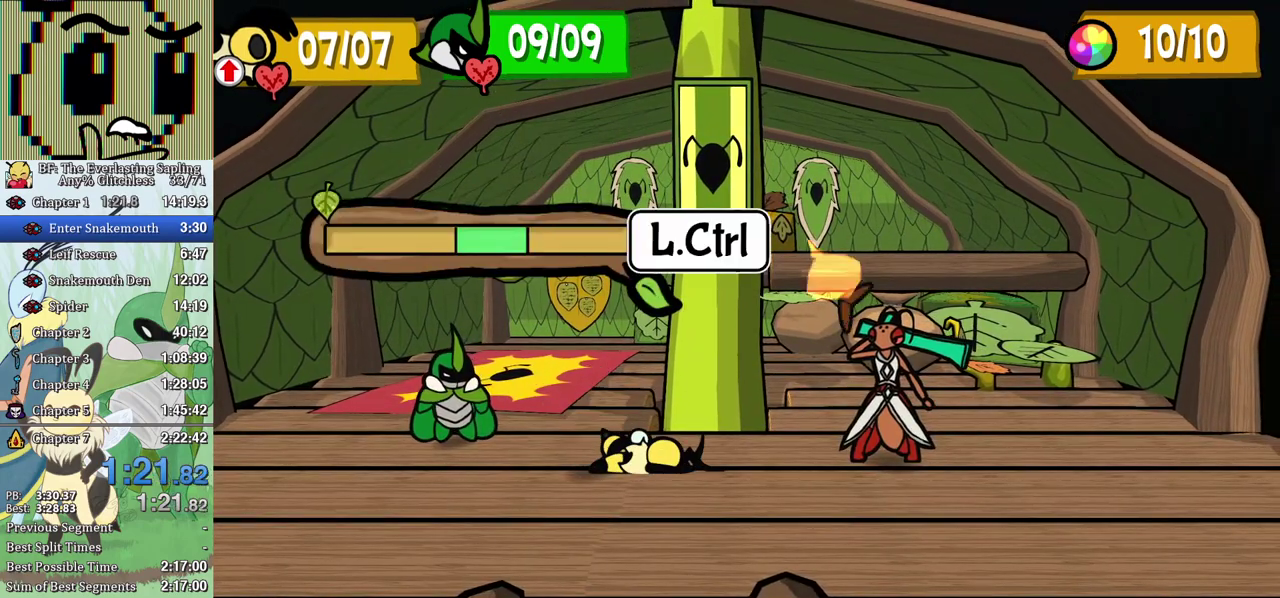
{"buttons": [], "left_stick": "center", "events": []}
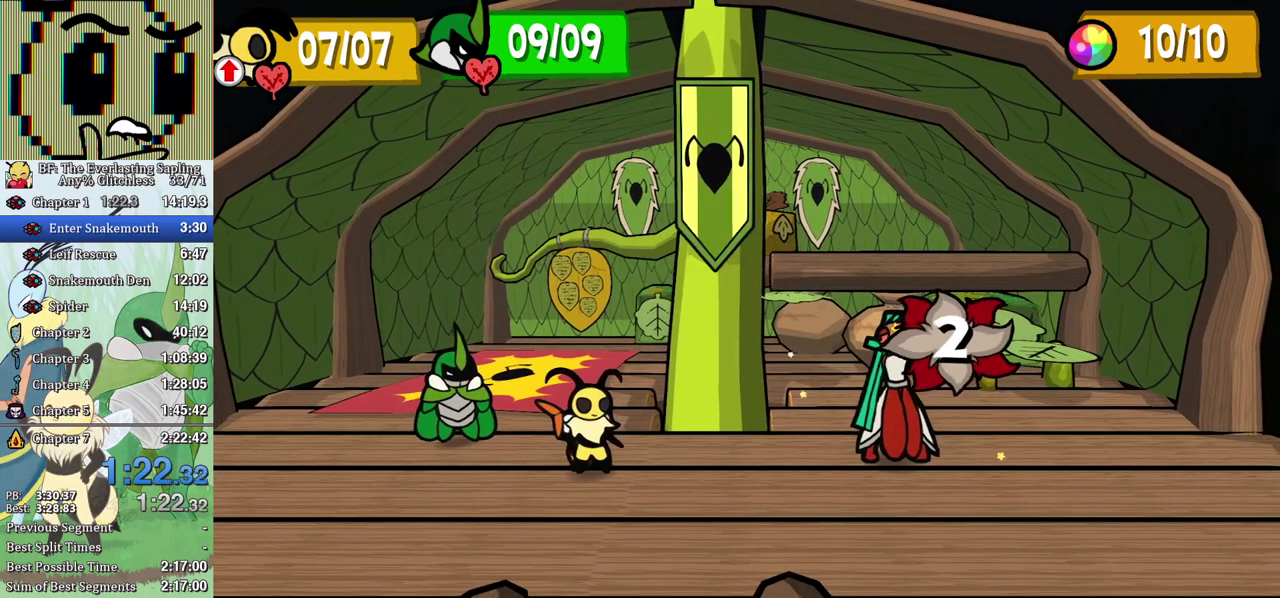
{"buttons": [], "left_stick": "center", "events": []}
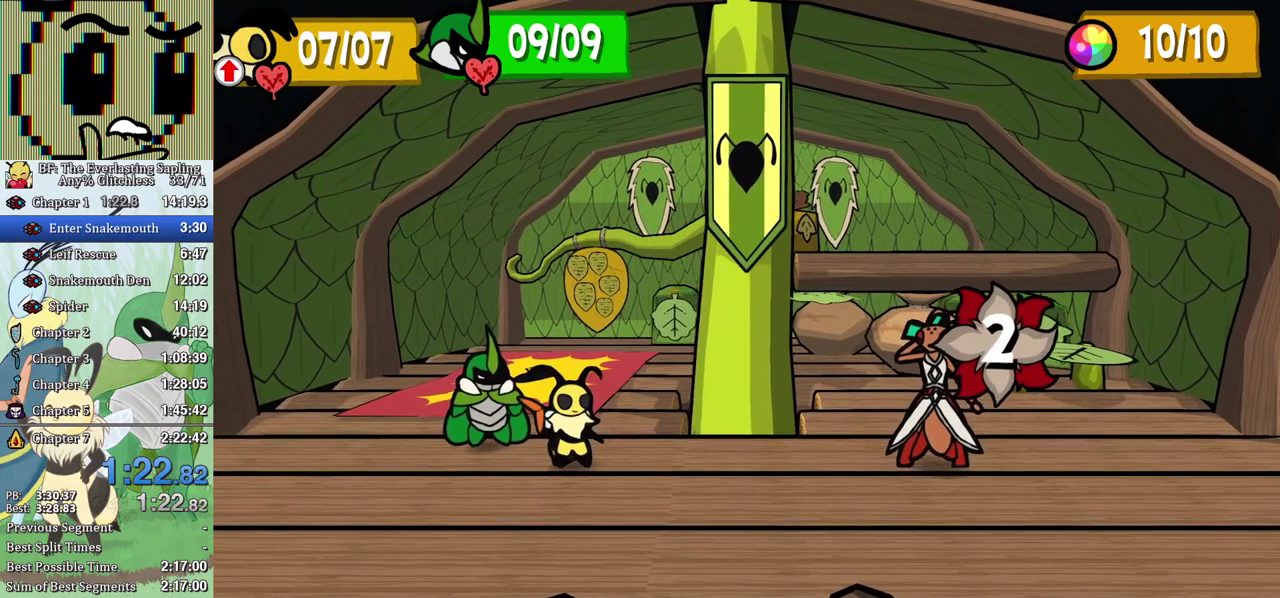
{"buttons": [], "left_stick": "center", "events": [[167, "DPAD_RIGHT", "down"], [250, "DPAD_RIGHT", "up"]]}
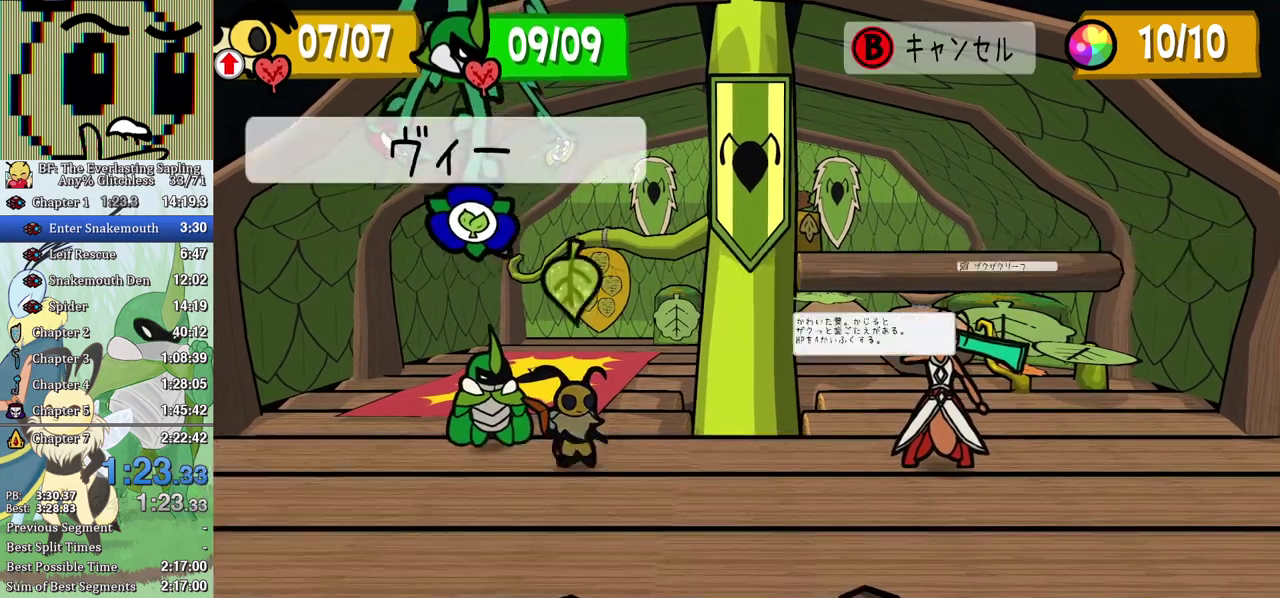
{"buttons": [], "left_stick": "center", "events": []}
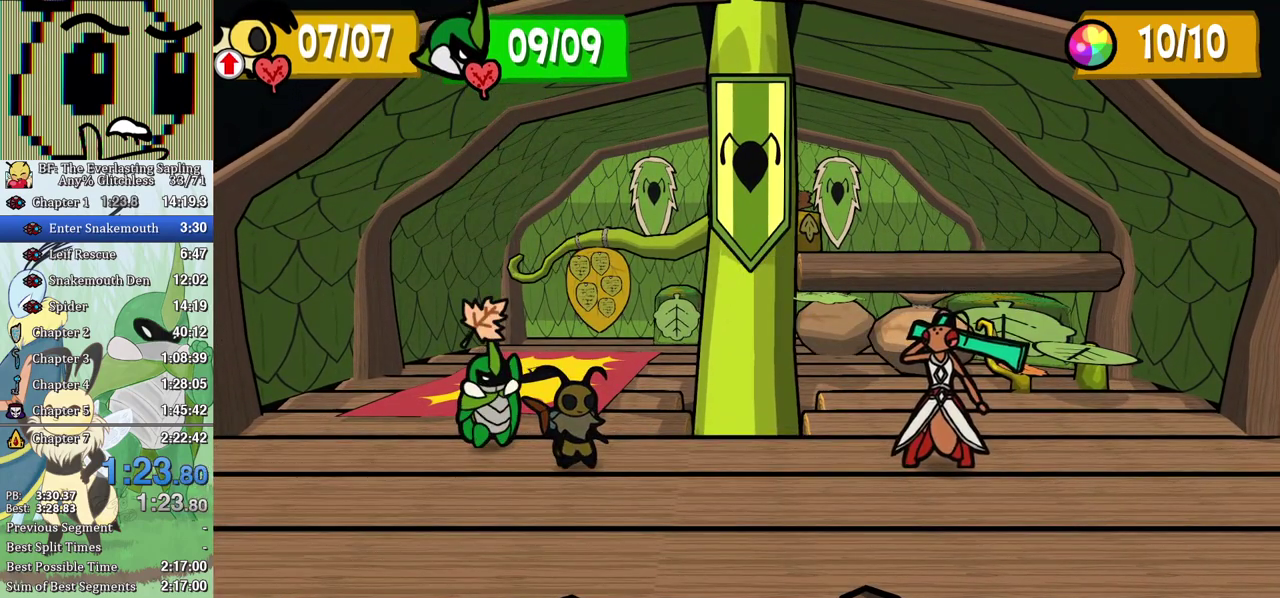
{"buttons": [], "left_stick": "center", "events": []}
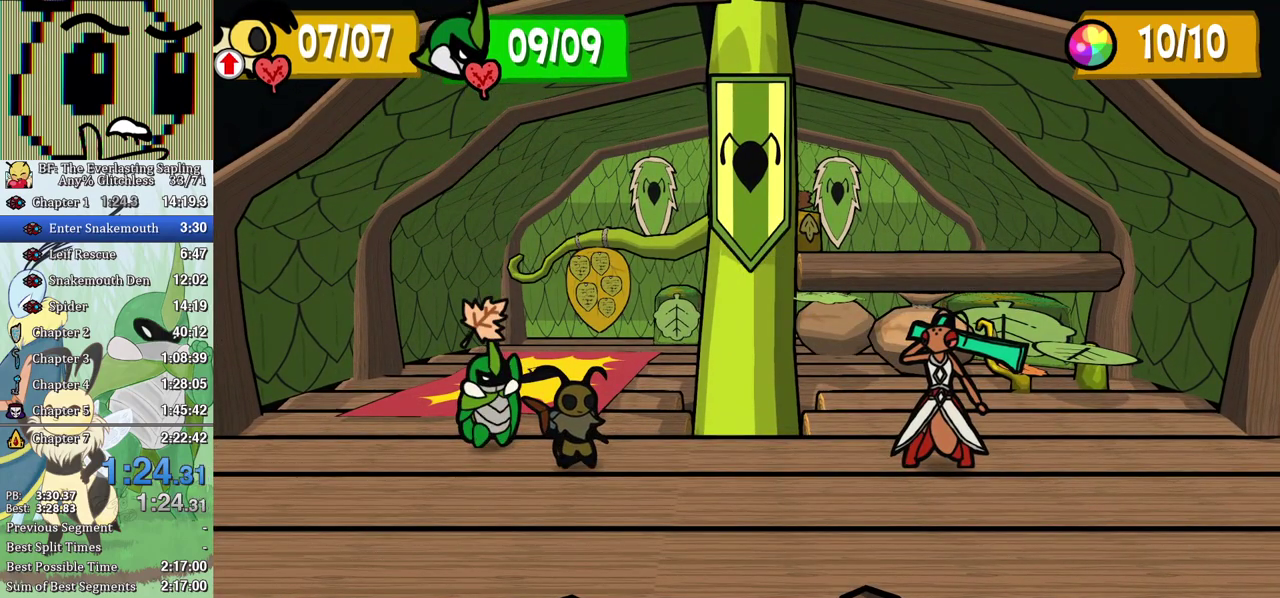
{"buttons": [], "left_stick": "center", "events": []}
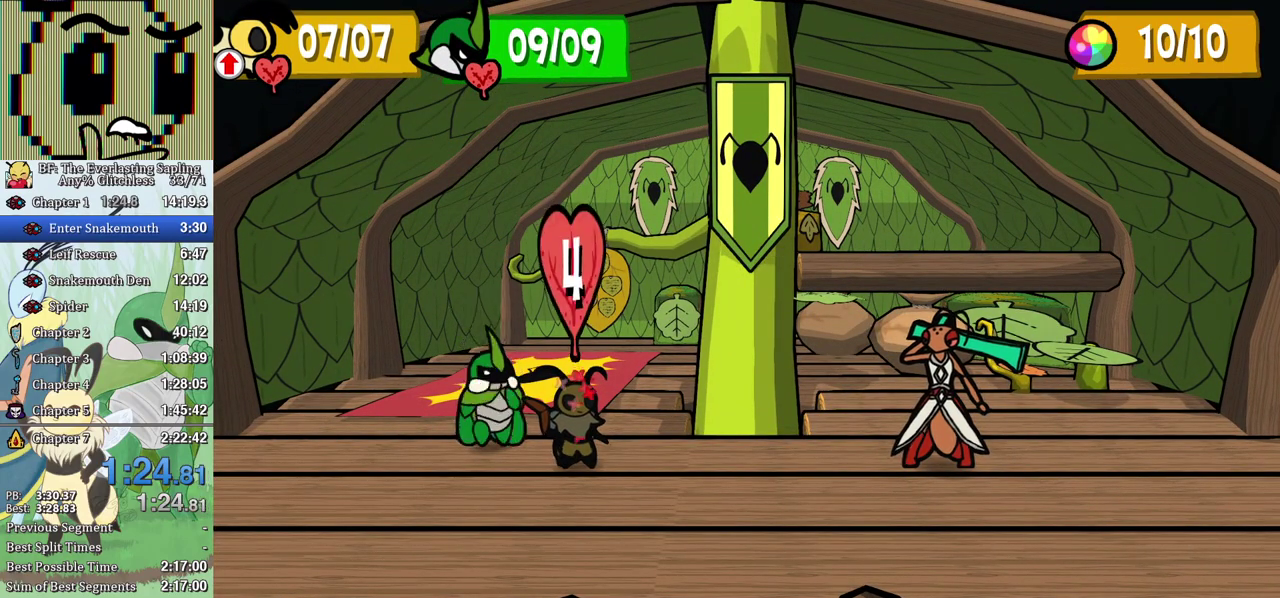
{"buttons": [], "left_stick": "center", "events": []}
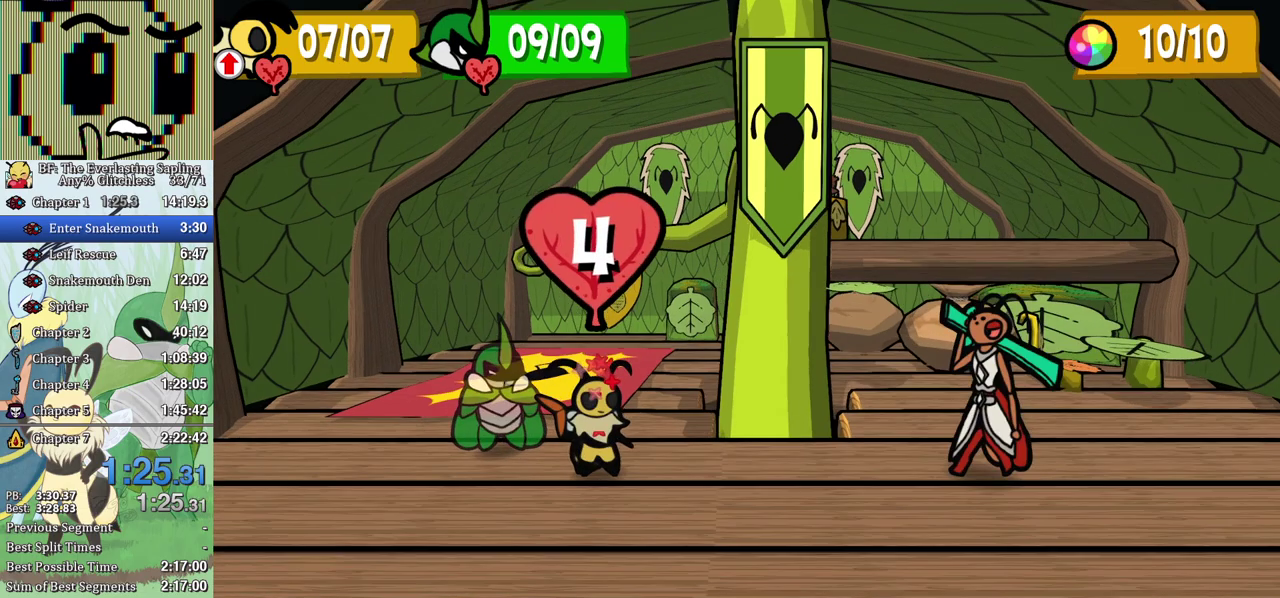
{"buttons": [], "left_stick": "center", "events": []}
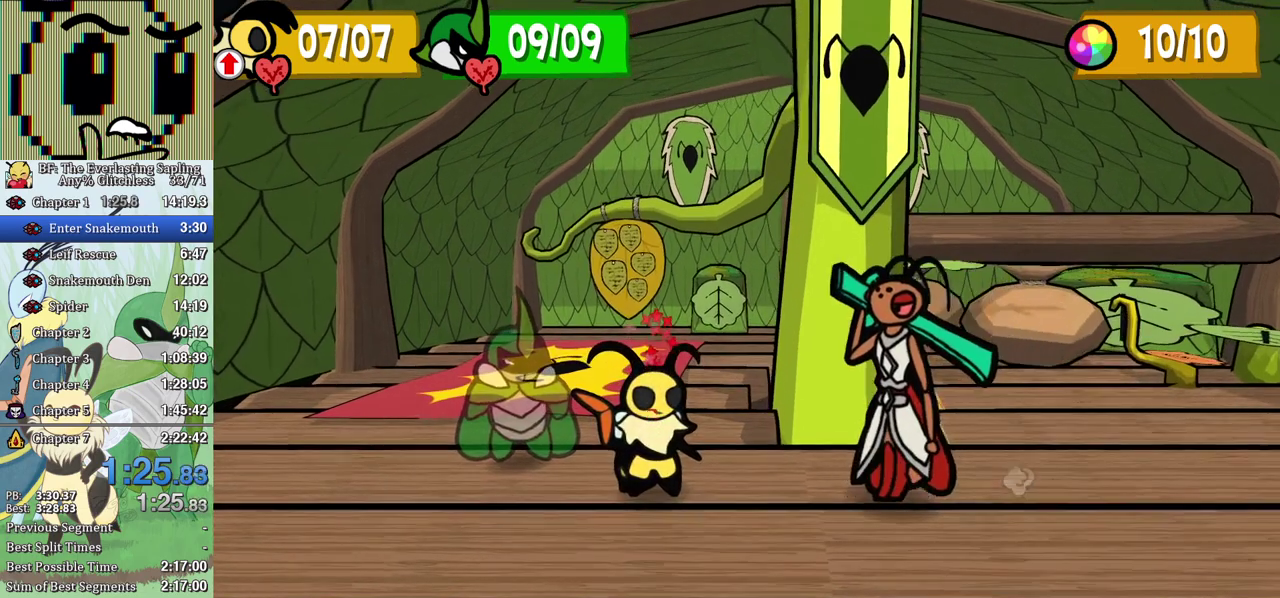
{"buttons": [], "left_stick": "center", "events": []}
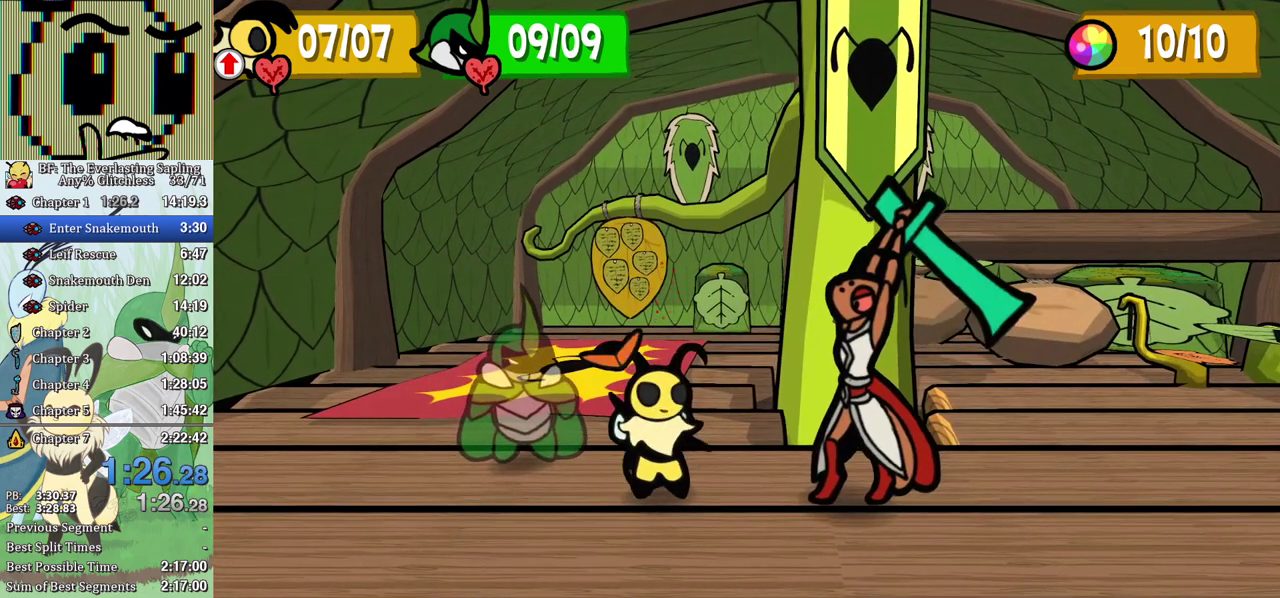
{"buttons": [], "left_stick": "center", "events": []}
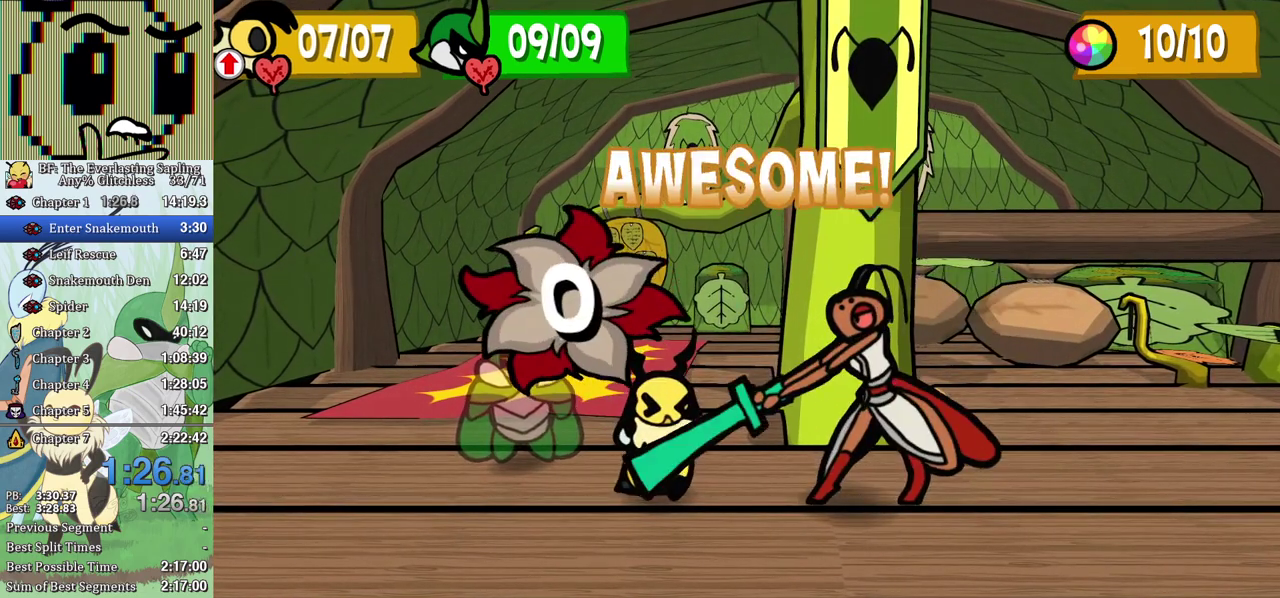
{"buttons": ["B"], "left_stick": "center", "events": [[233, "B", "down"]]}
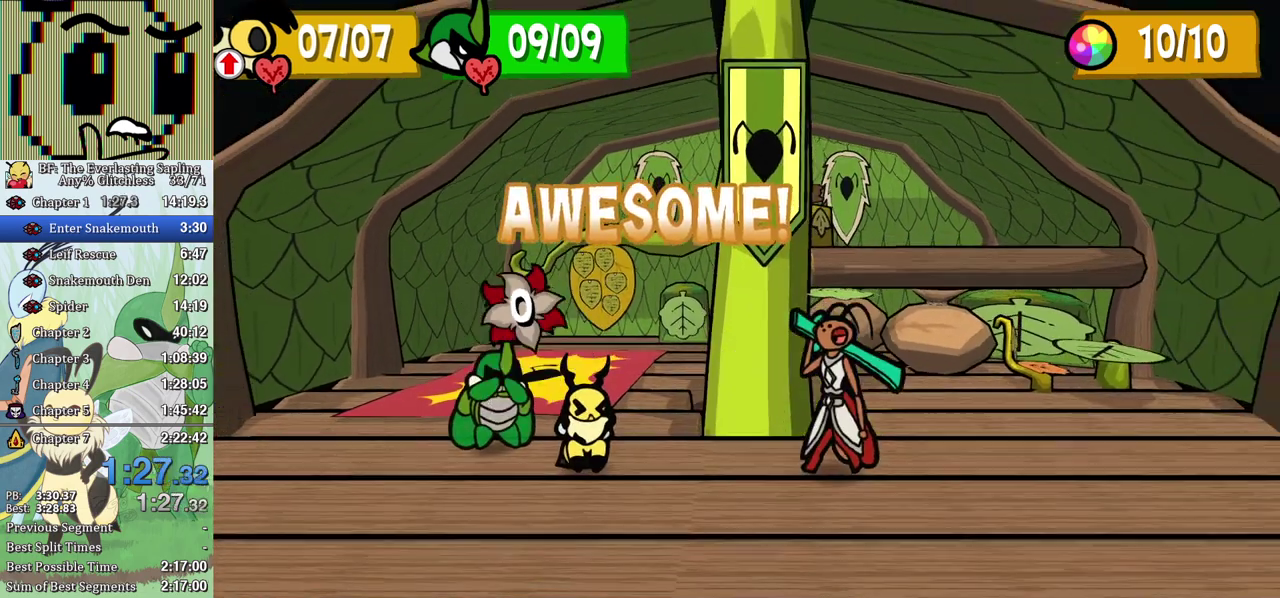
{"buttons": ["B"], "left_stick": "center", "events": []}
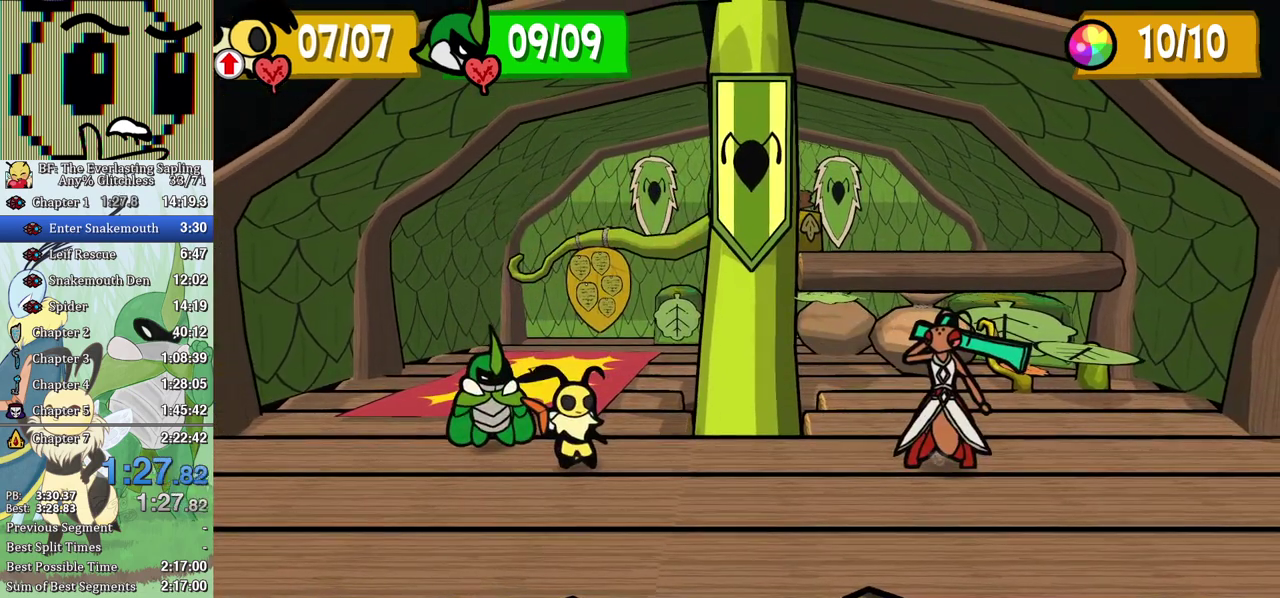
{"buttons": ["B"], "left_stick": "center", "events": []}
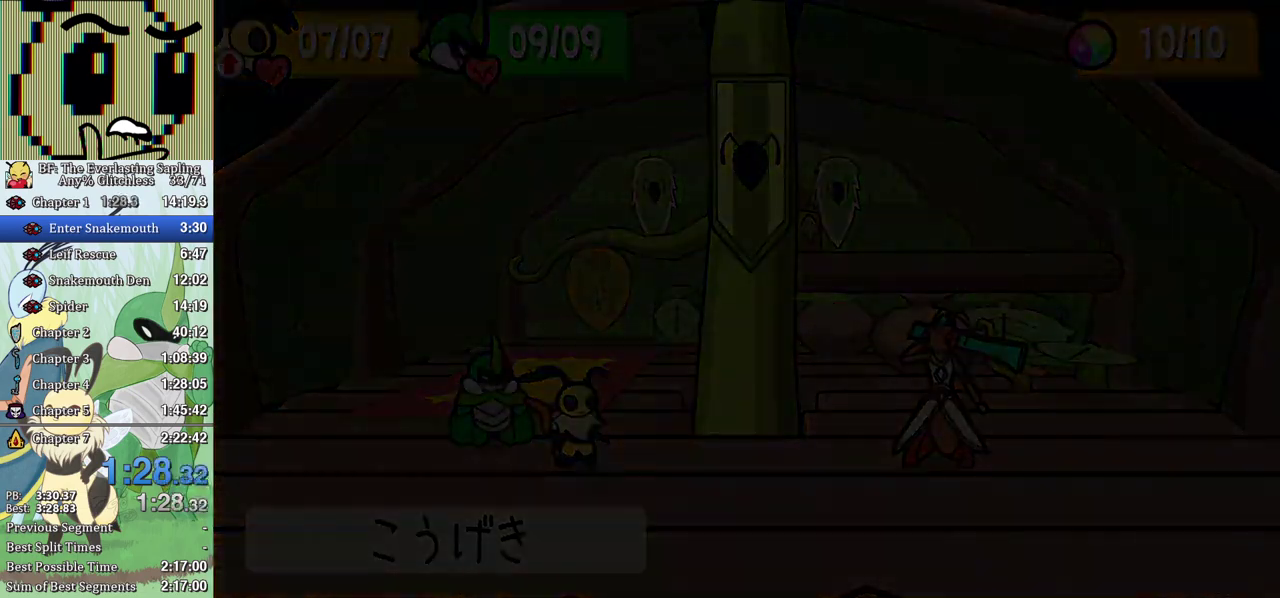
{"buttons": ["B"], "left_stick": "center", "events": []}